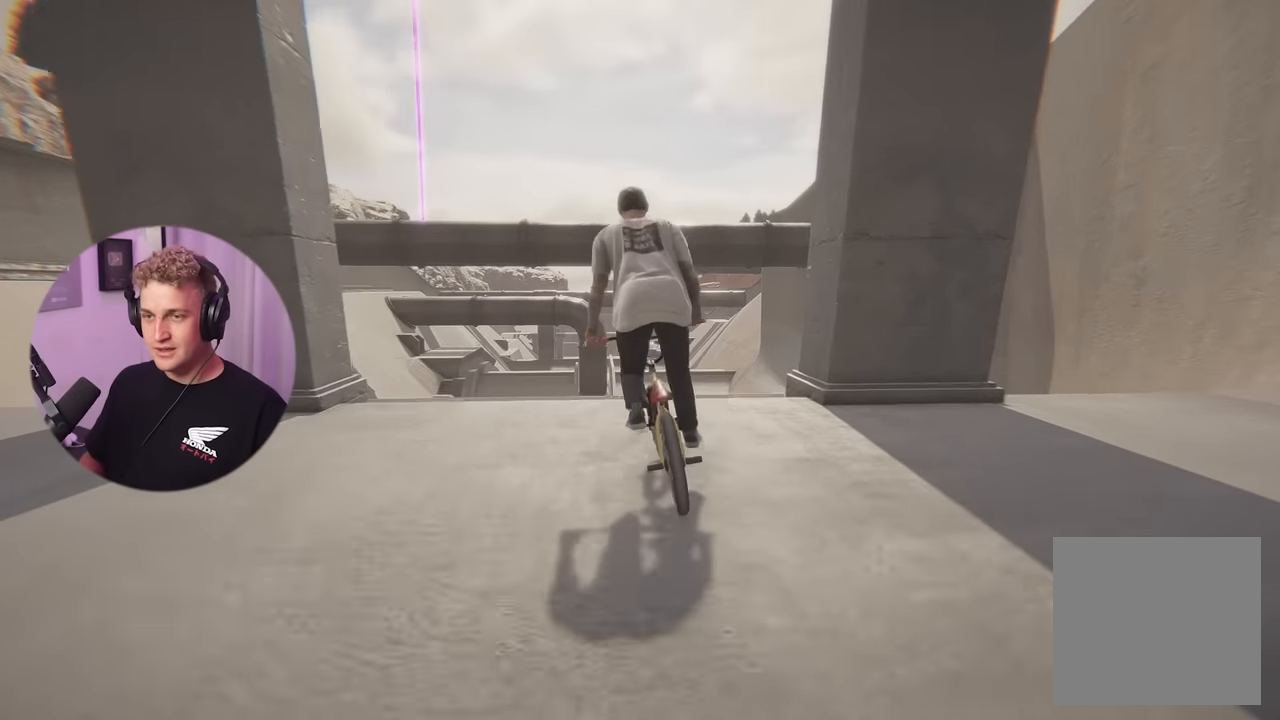
Gameplay with a controller (Xbox layout); each line is a JSON object with the inputs held at the frame after it. "events" lists button and stick changes between this image and that frame as [ms after this image, input, new state], when the widget could be followed in between.
{"buttons": [], "left_stick": "center", "right_stick": "center", "events": [[33, "L2", "down"], [66, "R2", "down"], [100, "right_stick", "left"], [250, "right_stick", "center"], [300, "R2", "up"], [383, "L2", "up"]]}
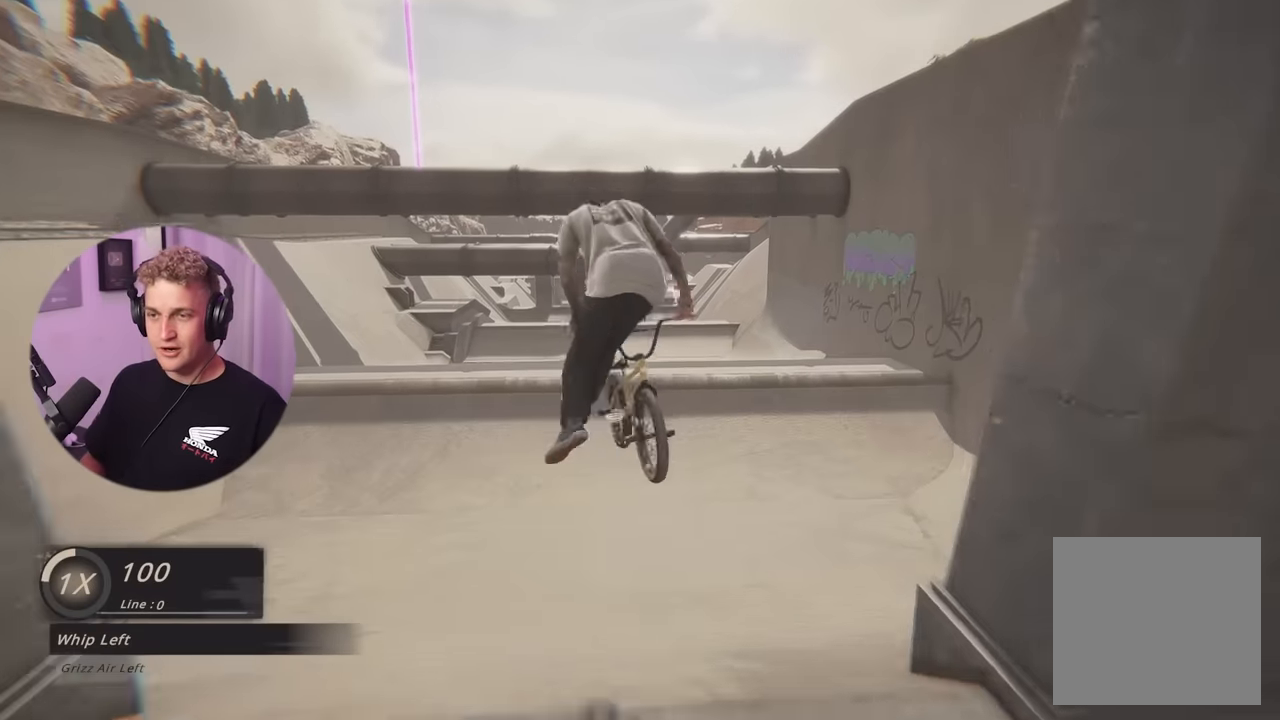
{"buttons": [], "left_stick": "center", "right_stick": "center", "events": []}
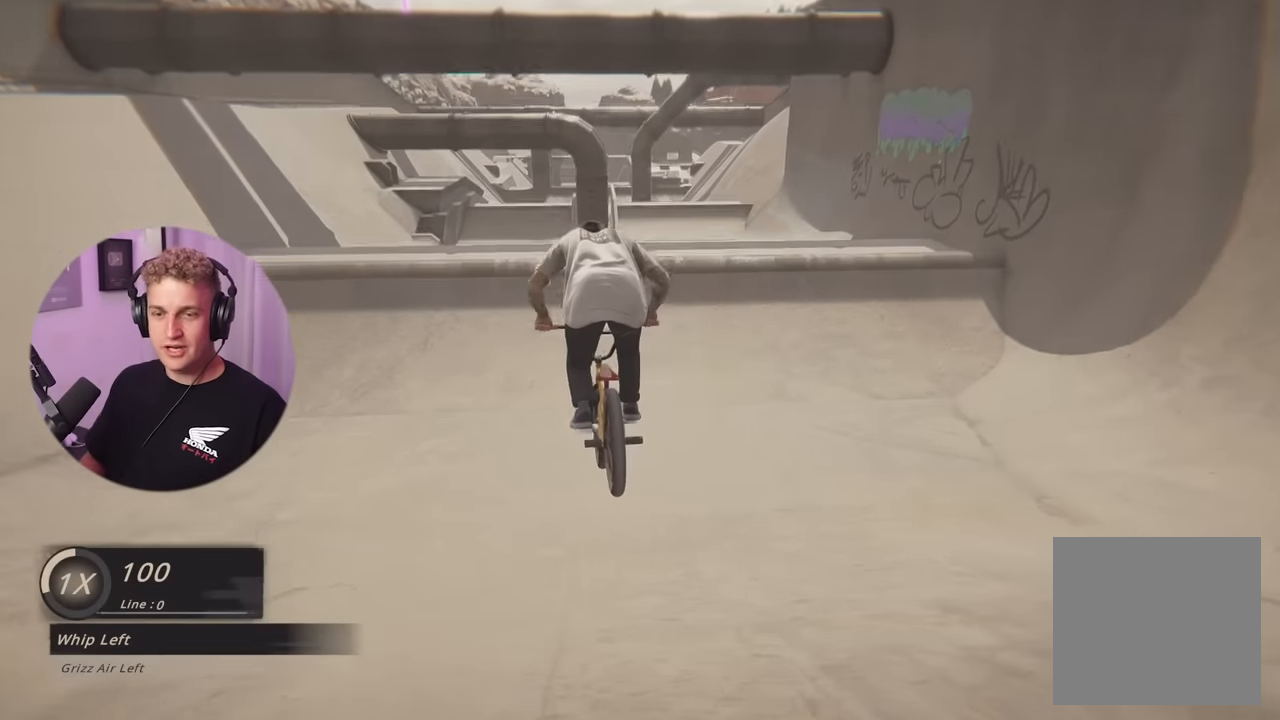
{"buttons": [], "left_stick": "right", "right_stick": "center", "events": [[484, "left_stick", "right"]]}
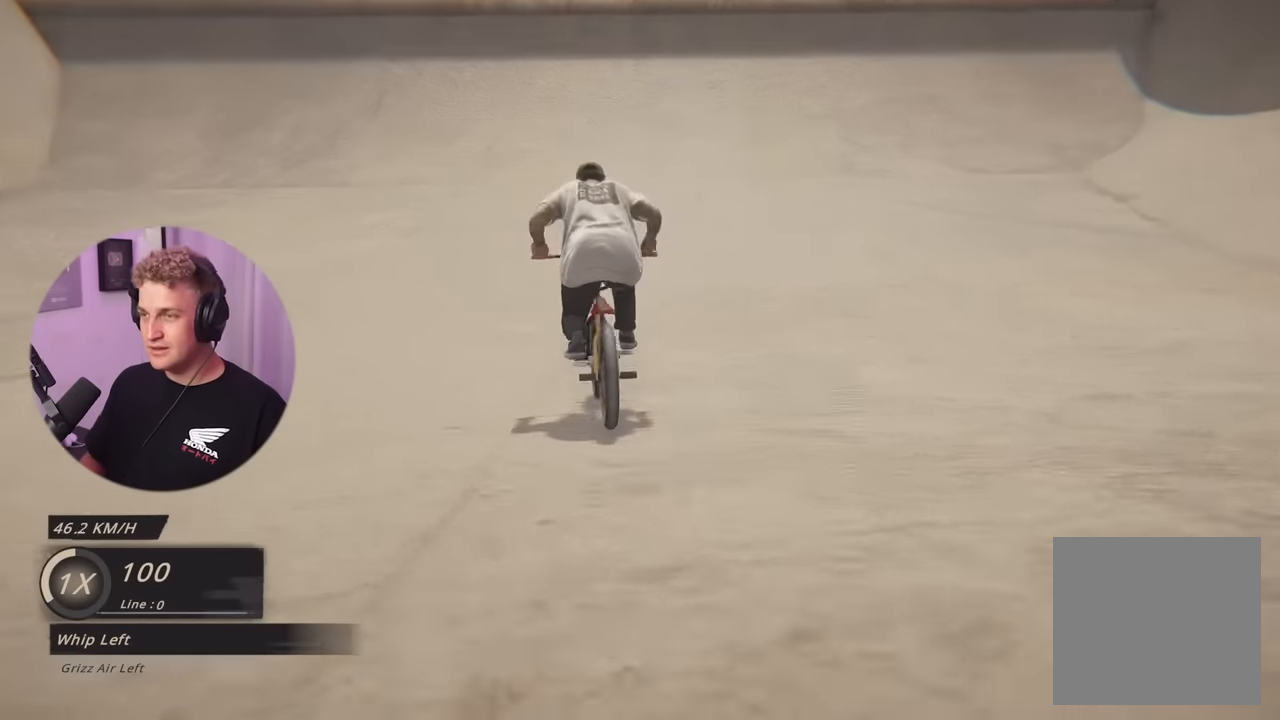
{"buttons": [], "left_stick": "center", "right_stick": "center", "events": [[117, "left_stick", "center"], [334, "left_stick", "left"], [467, "left_stick", "center"]]}
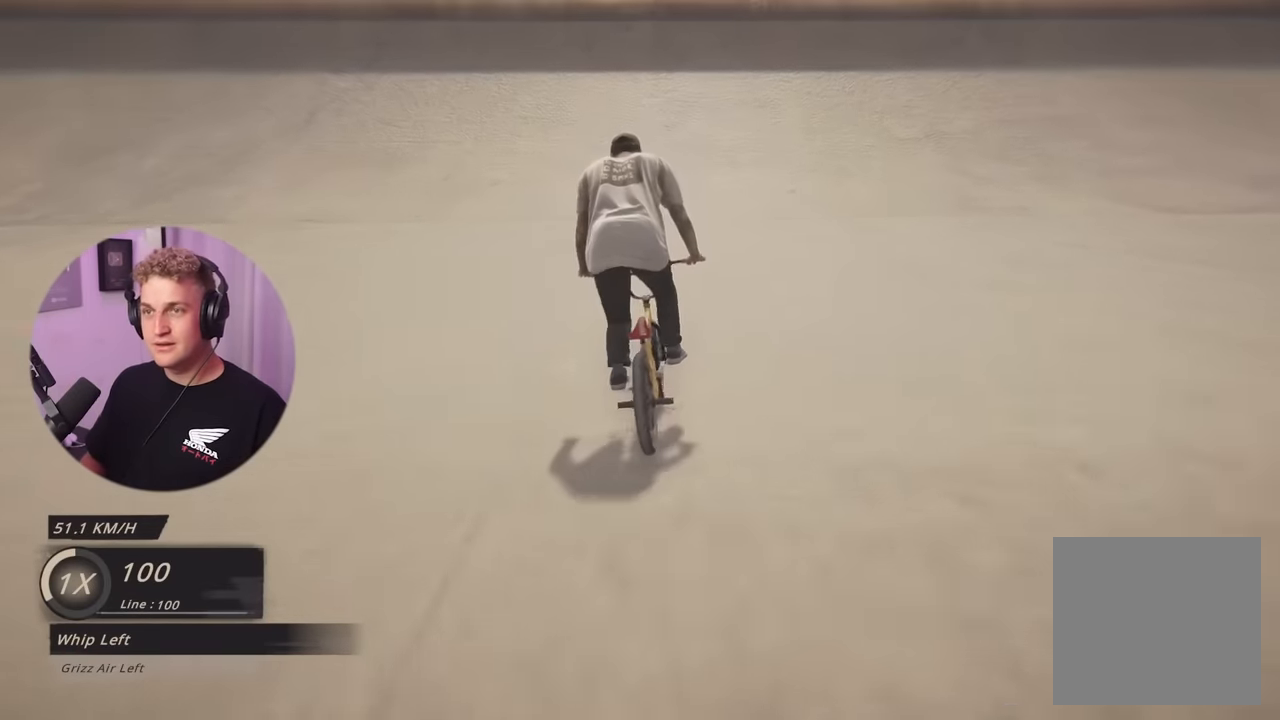
{"buttons": [], "left_stick": "center", "right_stick": "center", "events": []}
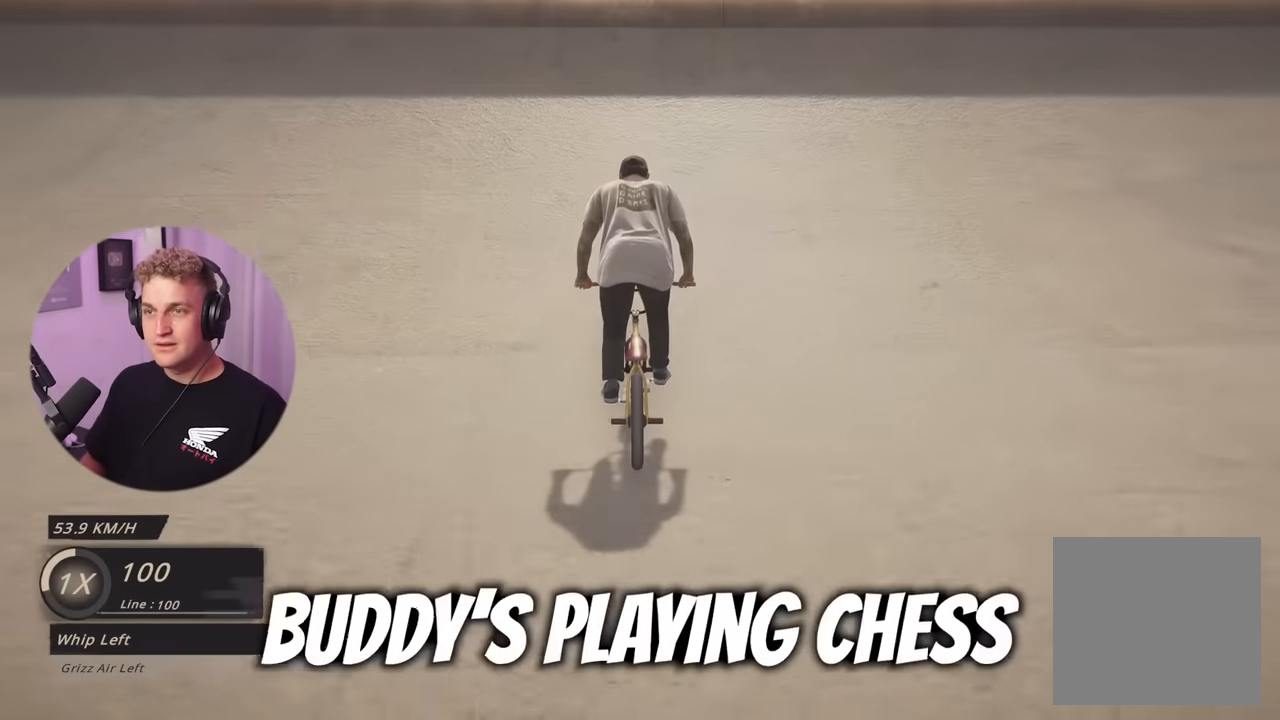
{"buttons": ["L2"], "left_stick": "down", "right_stick": "down", "events": [[67, "right_stick", "down"], [150, "L2", "down"], [167, "left_stick", "down"]]}
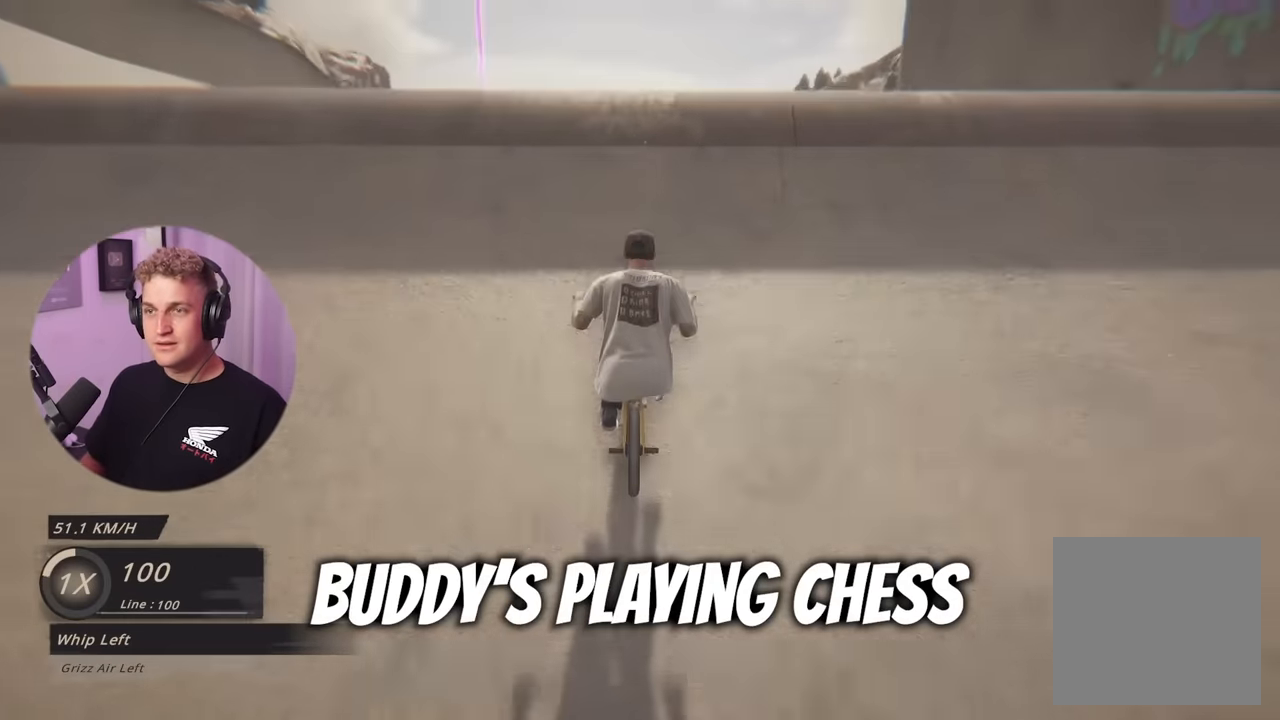
{"buttons": ["L2"], "left_stick": "down", "right_stick": "center", "events": [[167, "right_stick", "up-right"], [233, "right_stick", "center"]]}
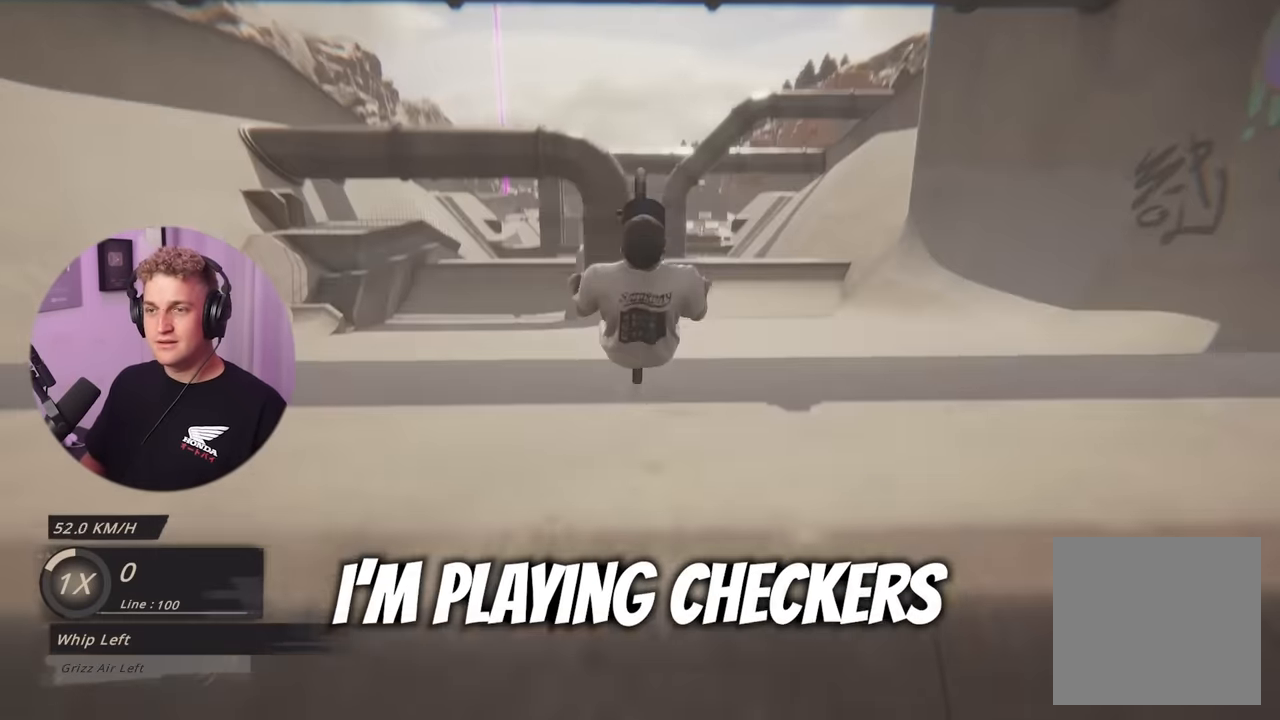
{"buttons": ["L2"], "left_stick": "left", "right_stick": "center", "events": [[50, "left_stick", "down-left"], [334, "left_stick", "left"]]}
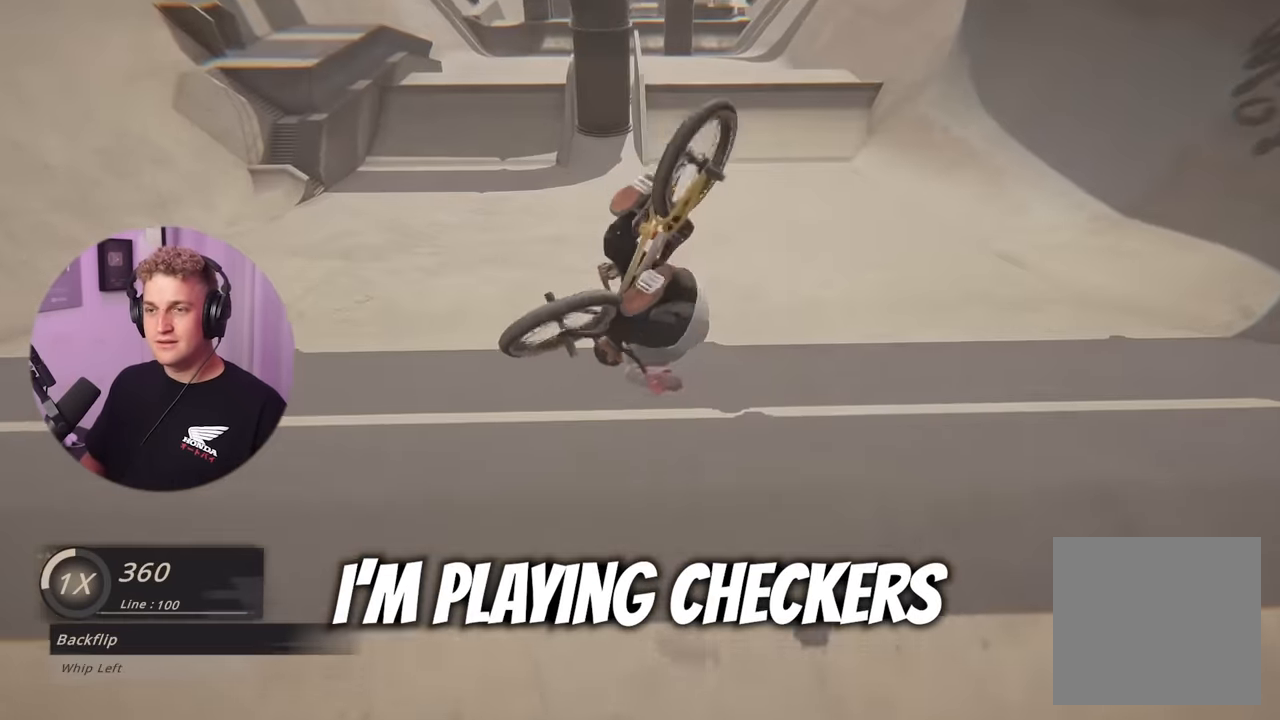
{"buttons": ["L2"], "left_stick": "left", "right_stick": "center", "events": []}
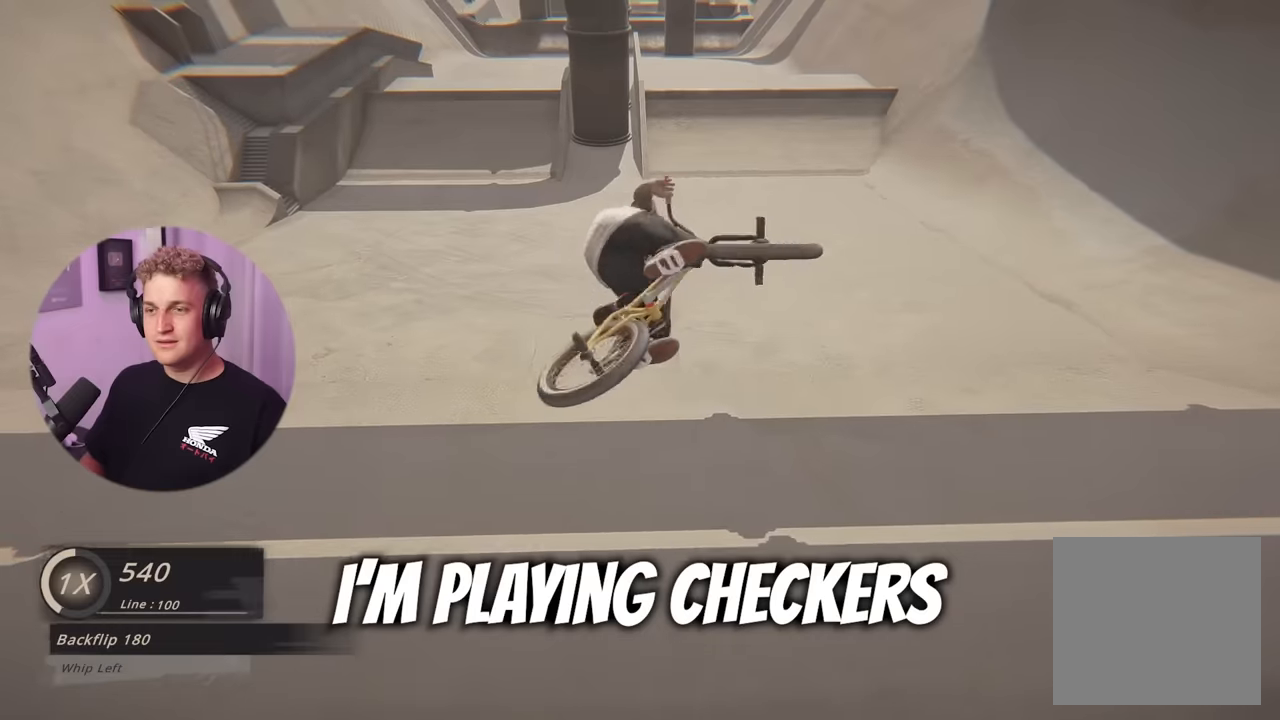
{"buttons": [], "left_stick": "center", "right_stick": "center", "events": [[50, "left_stick", "center"], [150, "L2", "up"]]}
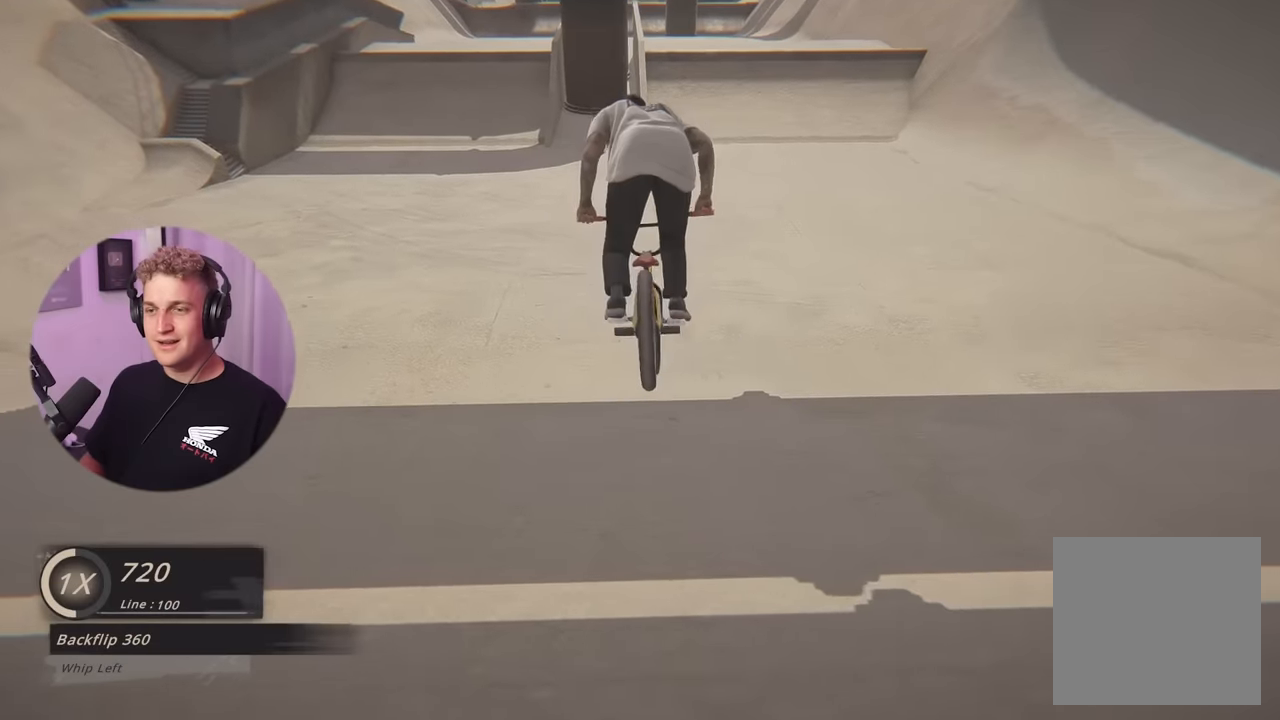
{"buttons": [], "left_stick": "center", "right_stick": "center", "events": [[217, "left_stick", "right"], [467, "left_stick", "center"]]}
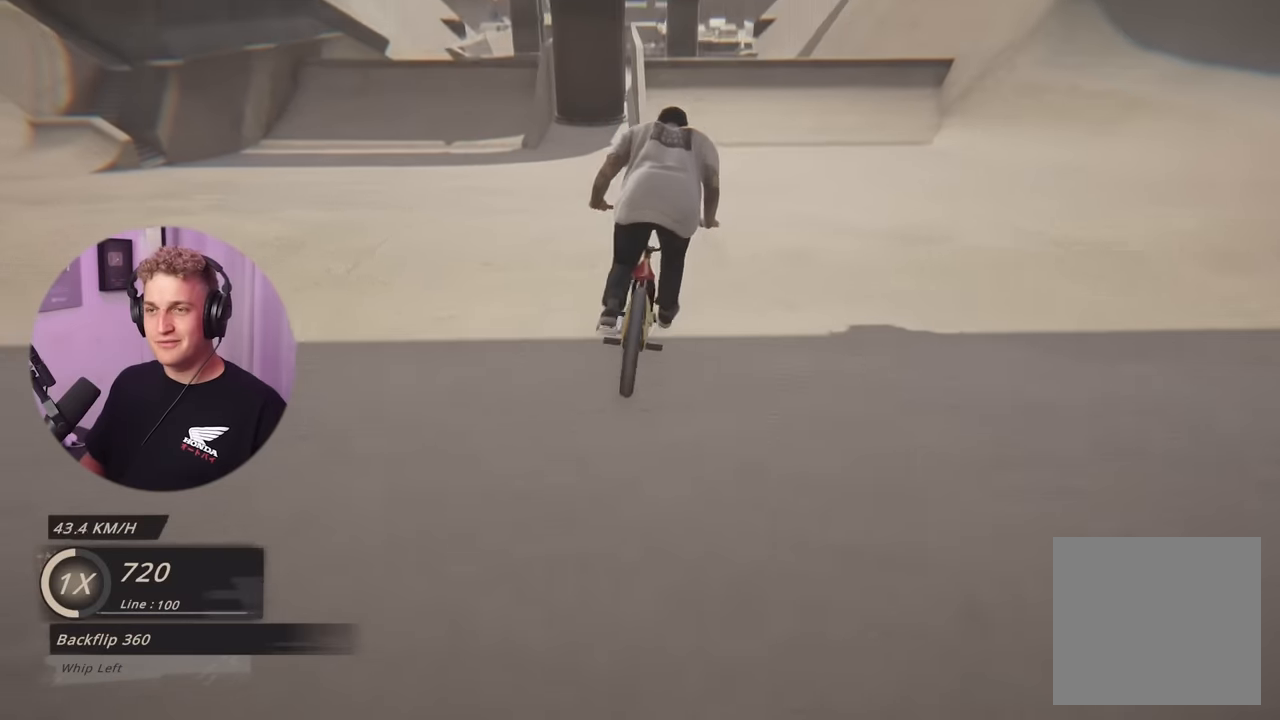
{"buttons": [], "left_stick": "up", "right_stick": "center", "events": [[234, "left_stick", "up"]]}
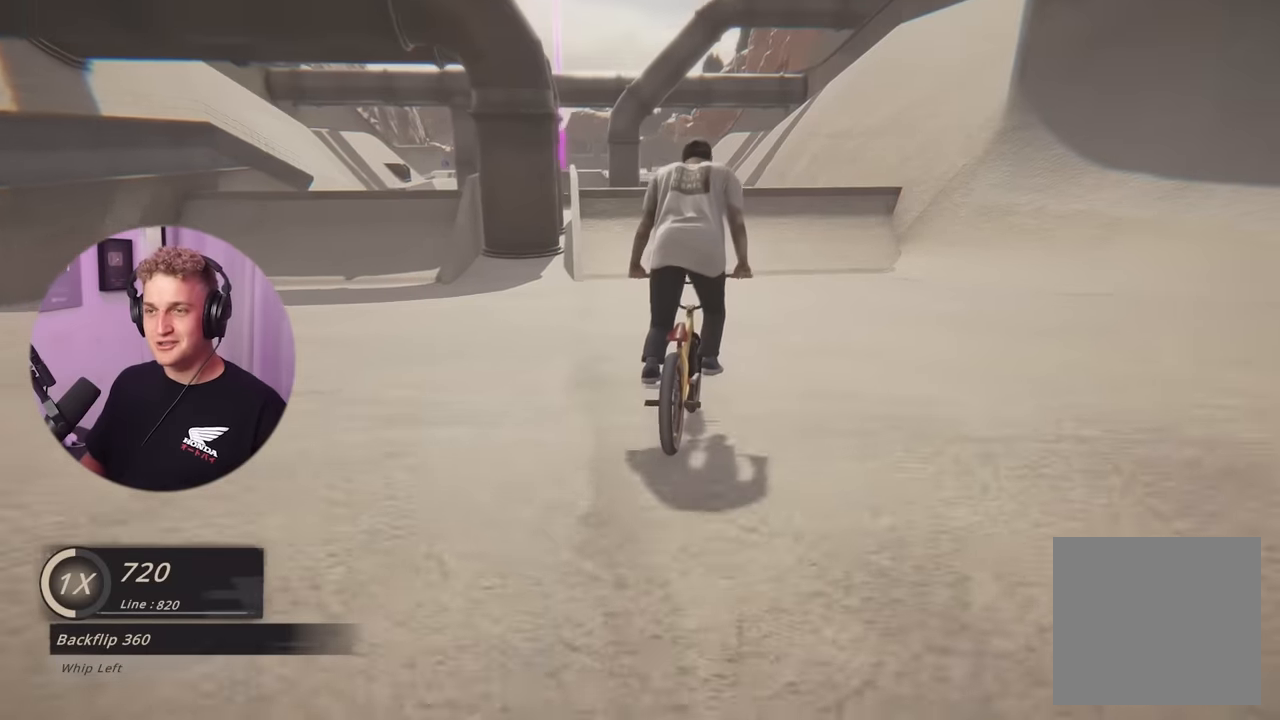
{"buttons": ["A"], "left_stick": "center", "right_stick": "center", "events": [[116, "left_stick", "center"], [333, "left_stick", "left"], [433, "left_stick", "center"], [500, "A", "down"]]}
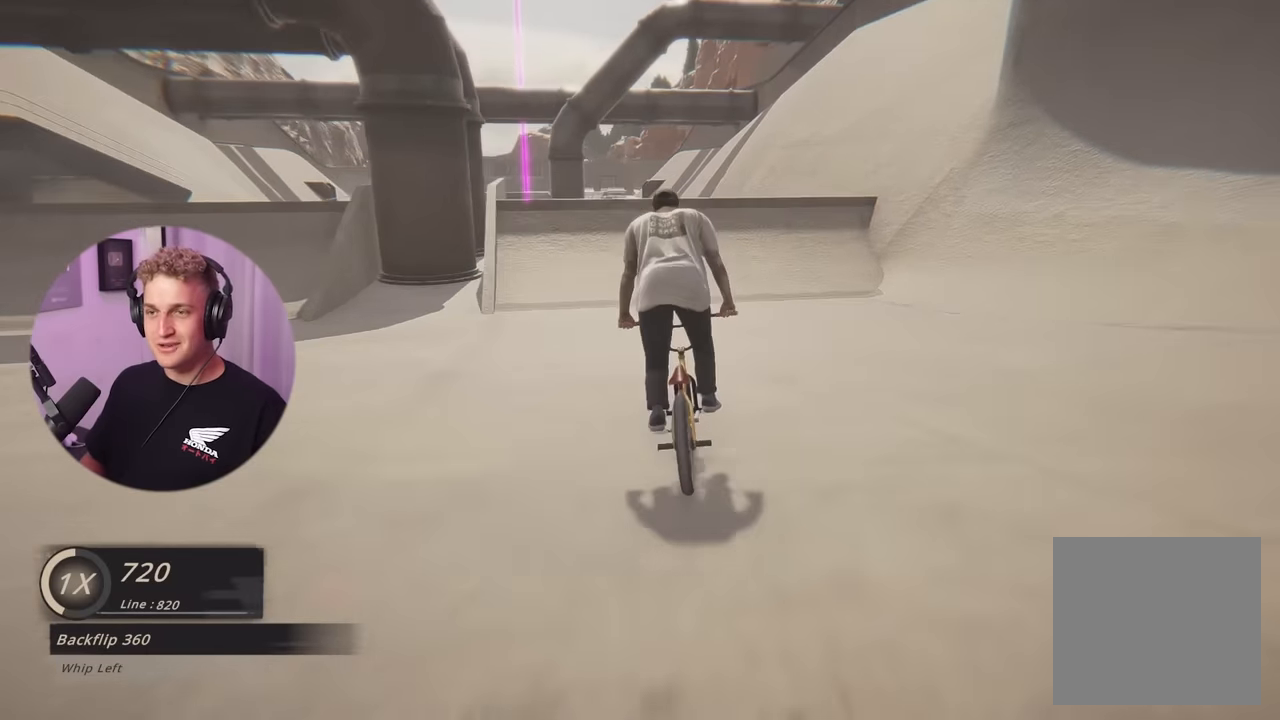
{"buttons": [], "left_stick": "center", "right_stick": "center", "events": [[100, "A", "up"], [100, "left_stick", "up"], [167, "A", "down"], [267, "A", "up"], [301, "left_stick", "center"], [334, "A", "down"], [401, "A", "up"]]}
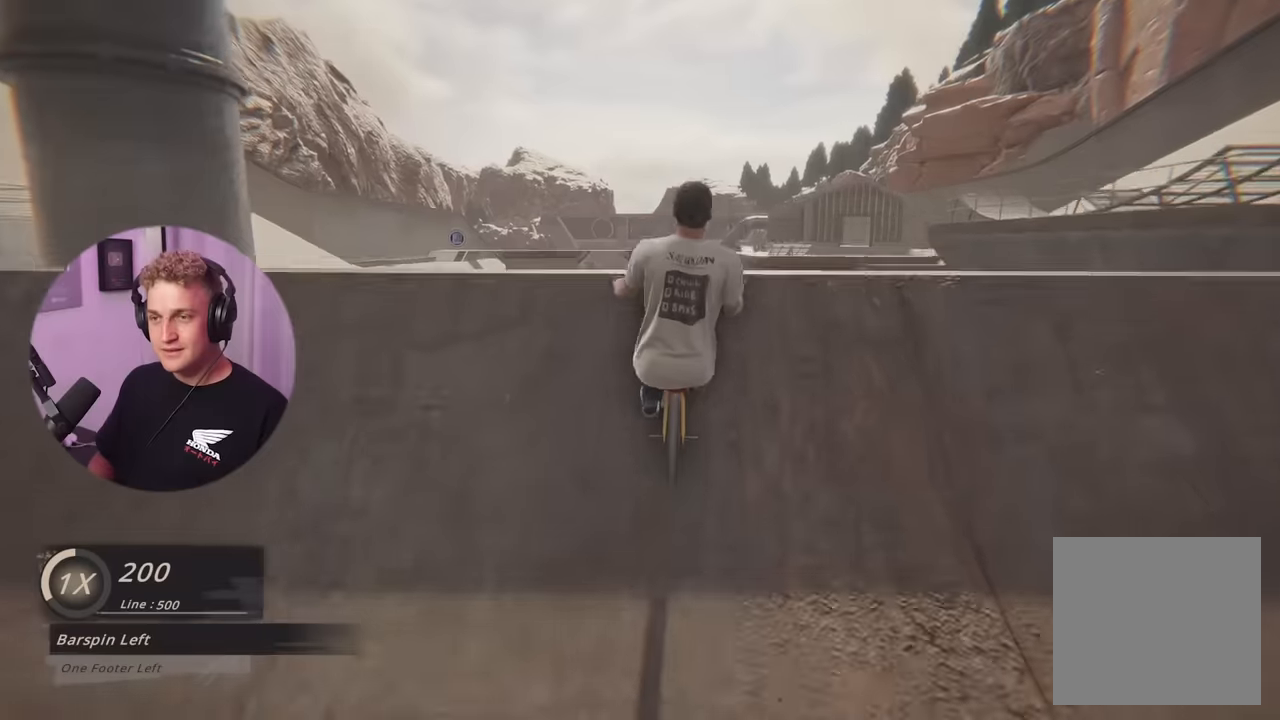
{"buttons": [], "left_stick": "center", "right_stick": "center", "events": [[33, "L2", "down"], [66, "R2", "down"], [167, "right_stick", "left"], [250, "right_stick", "center"], [366, "R2", "up"], [466, "L2", "up"]]}
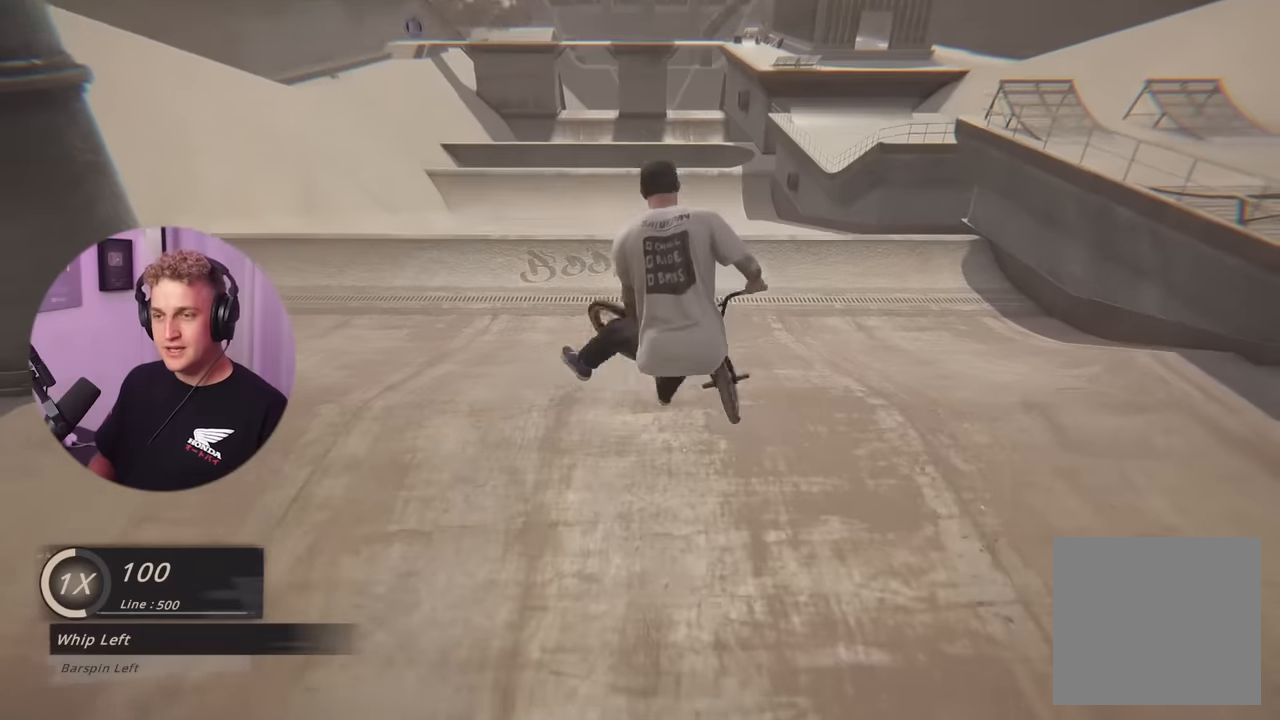
{"buttons": [], "left_stick": "center", "right_stick": "center", "events": [[250, "L1", "down"], [334, "right_stick", "down"], [384, "right_stick", "center"], [417, "L1", "up"]]}
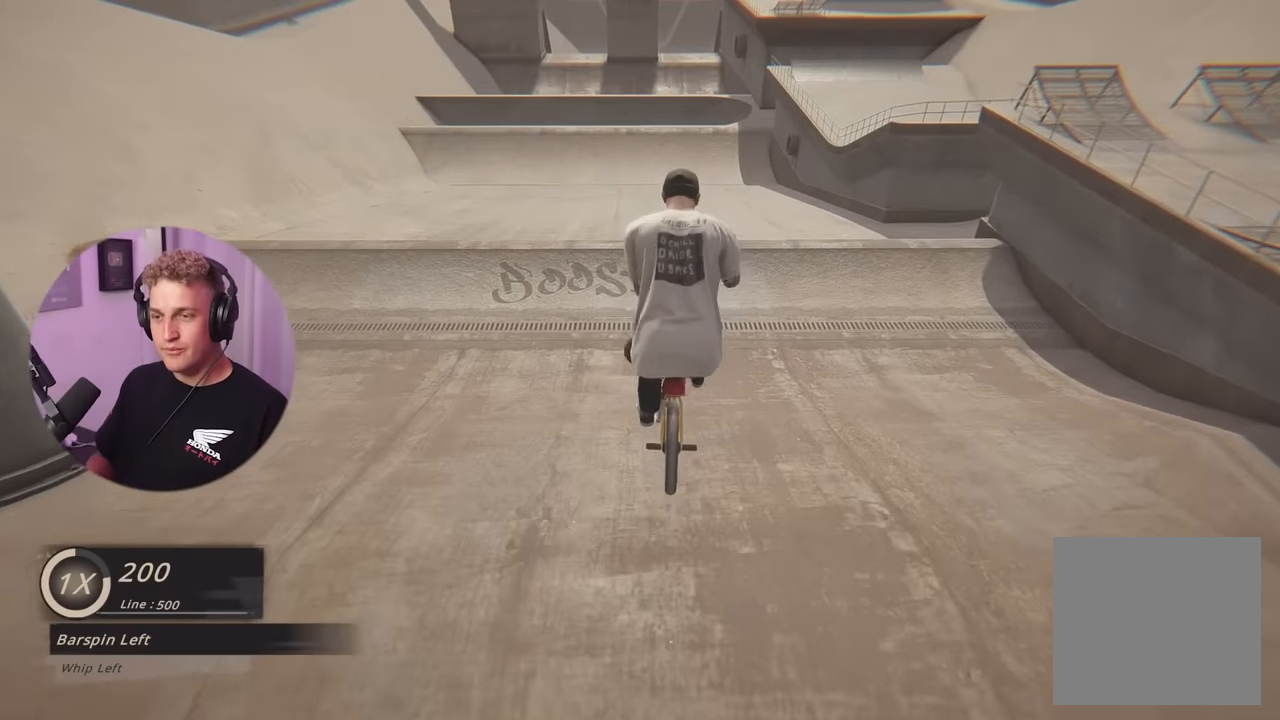
{"buttons": ["R2"], "left_stick": "center", "right_stick": "center", "events": [[317, "right_stick", "down-left"], [334, "R2", "down"], [484, "right_stick", "center"]]}
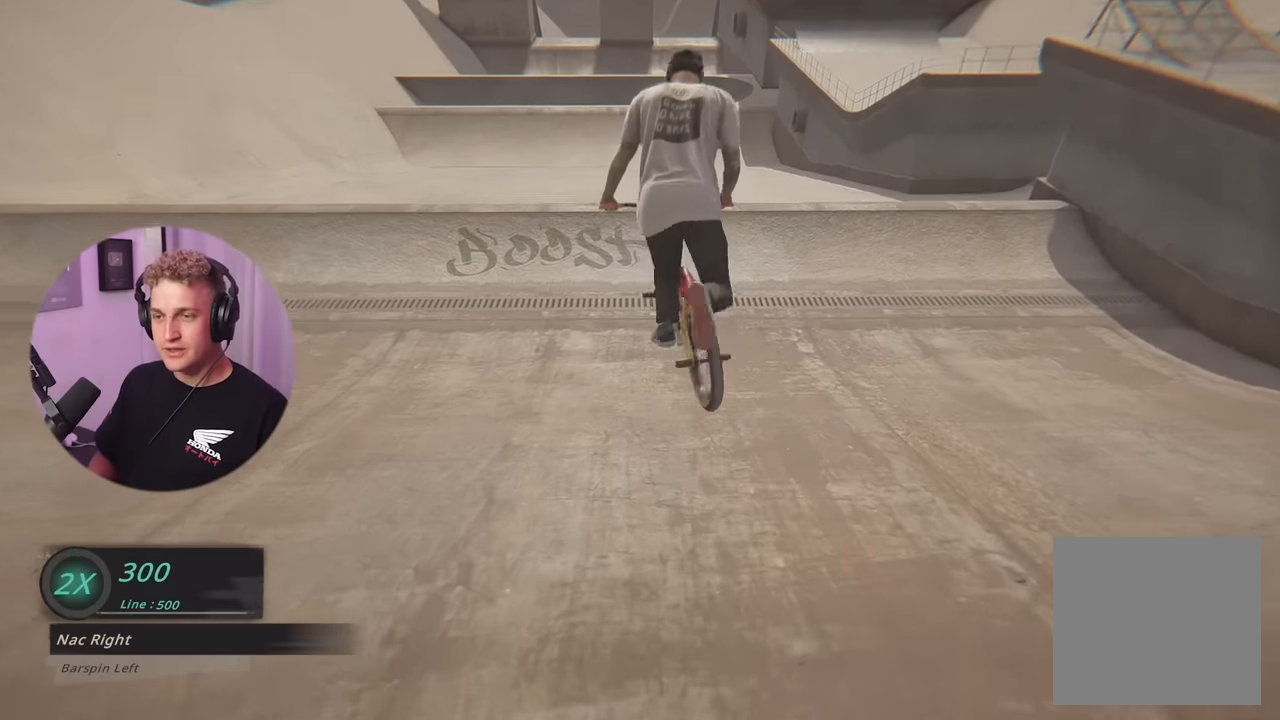
{"buttons": [], "left_stick": "center", "right_stick": "center", "events": [[17, "R2", "up"]]}
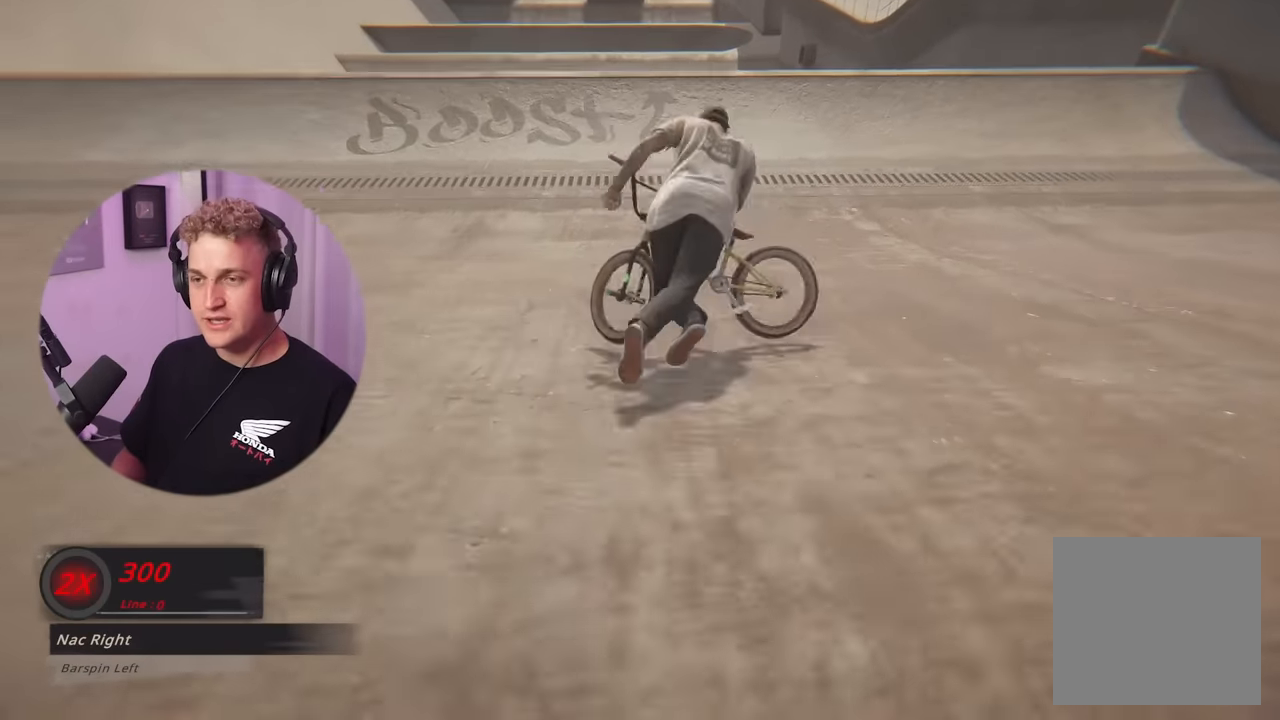
{"buttons": [], "left_stick": "center", "right_stick": "center", "events": []}